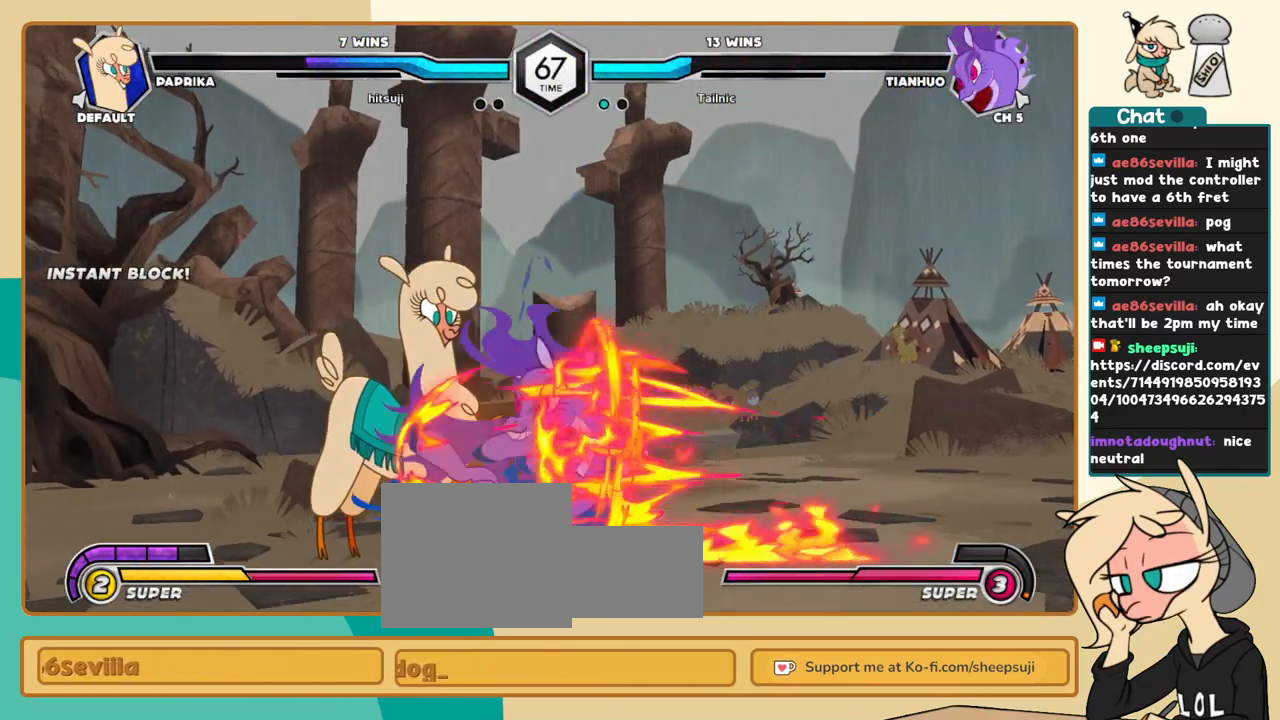
Gameplay with keyboard; each line is a JSON object with the keys held at the frame after it. "events" lists presses ("down") and releases ("up") of "a", "c", "d", "i", "j", "k", "l", "s", "x" and "z" between this image and that frame as [ms after this image, input, new state], when the widget could be followed in between. No other keys are recorded. Mouse input is not recorded.
{"keys": ["j", "k"], "events": [[83, "k", "down"]]}
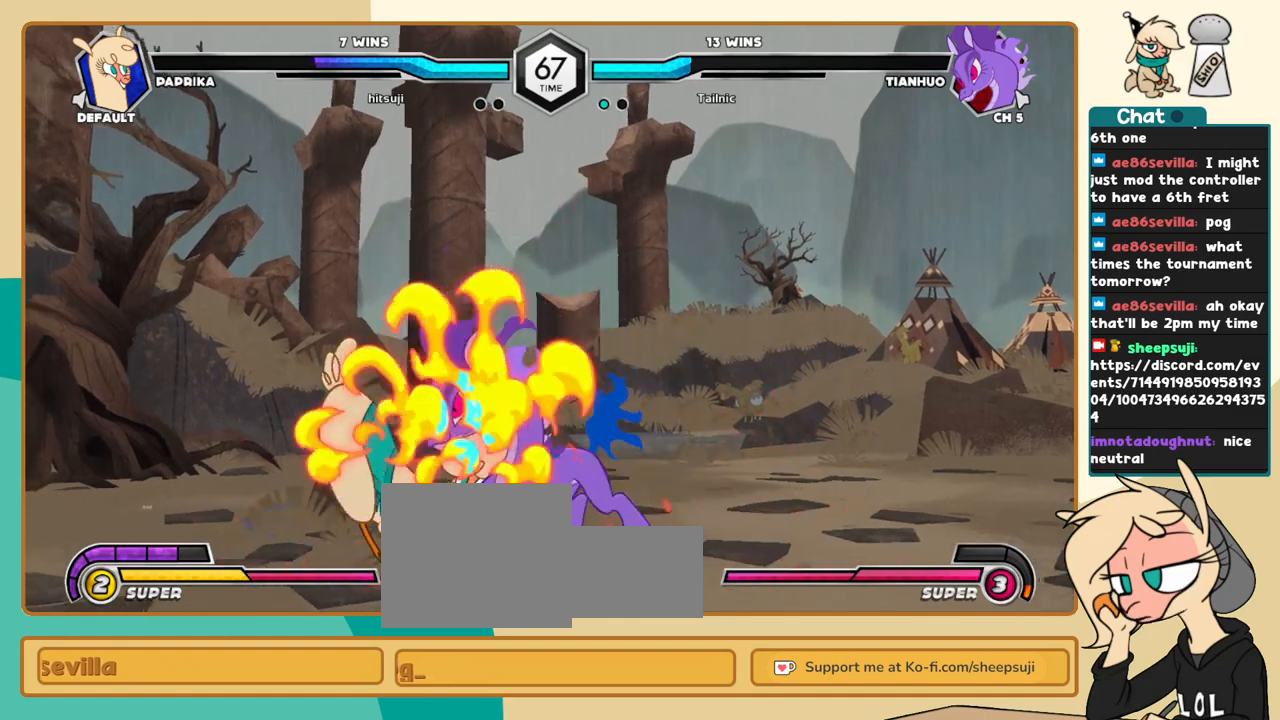
{"keys": ["j", "k", "x"], "events": [[466, "x", "down"]]}
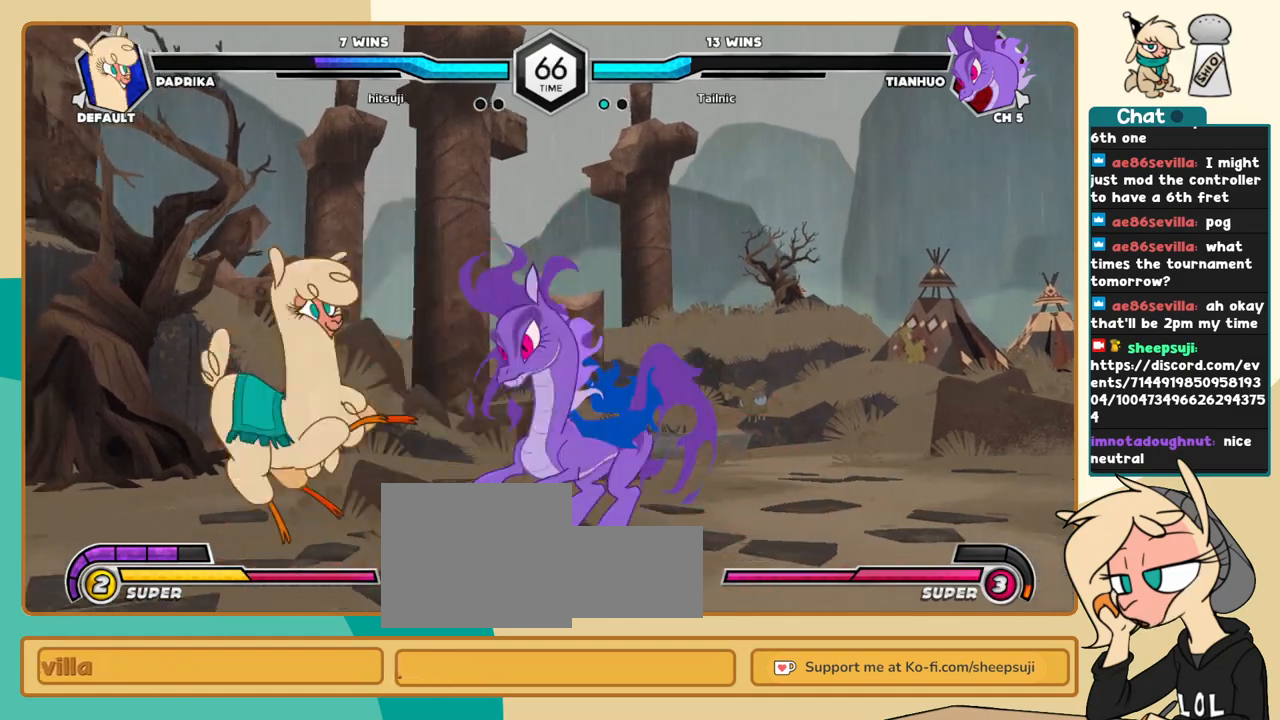
{"keys": [], "events": [[50, "x", "up"], [433, "j", "up"], [433, "k", "up"]]}
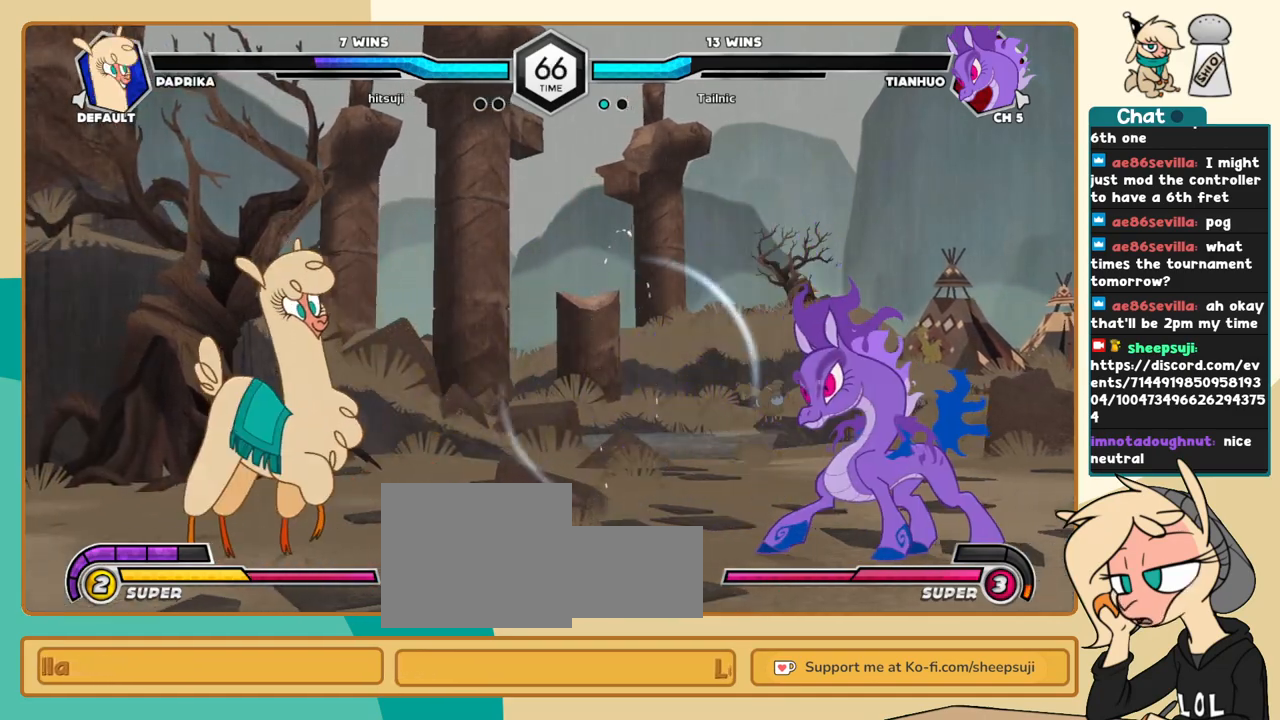
{"keys": ["l"], "events": [[33, "l", "down"]]}
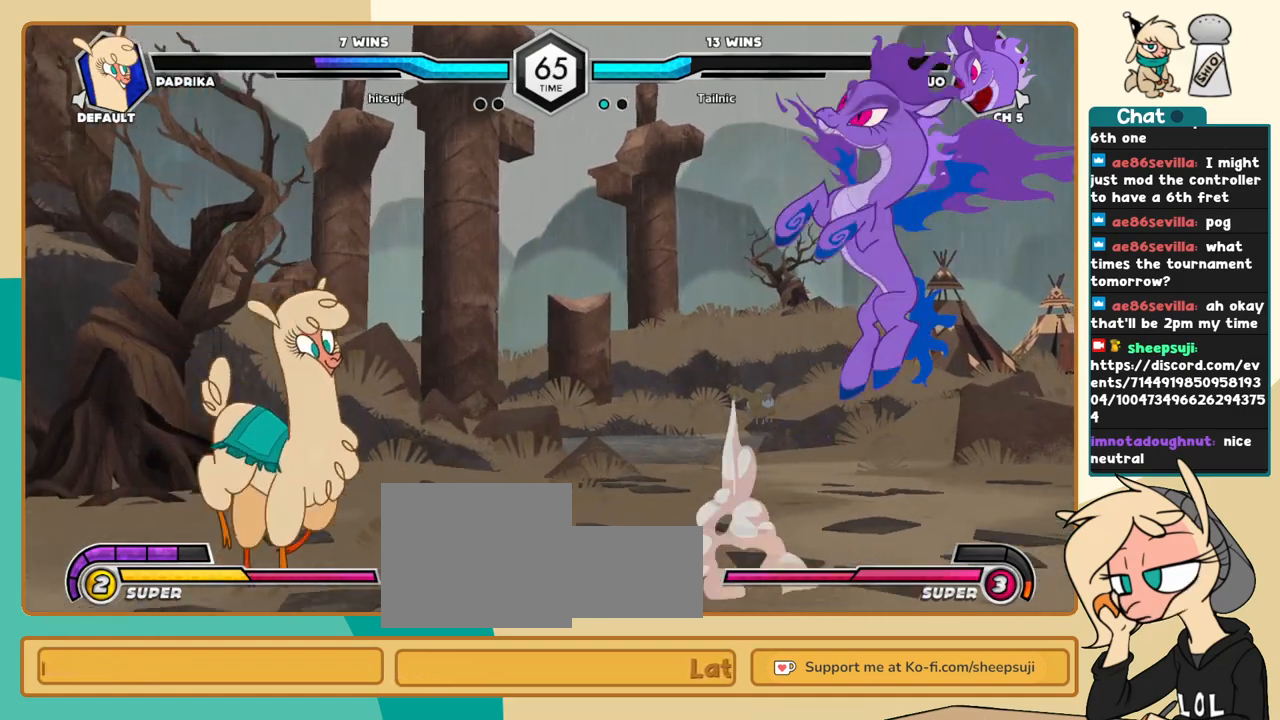
{"keys": ["l"], "events": []}
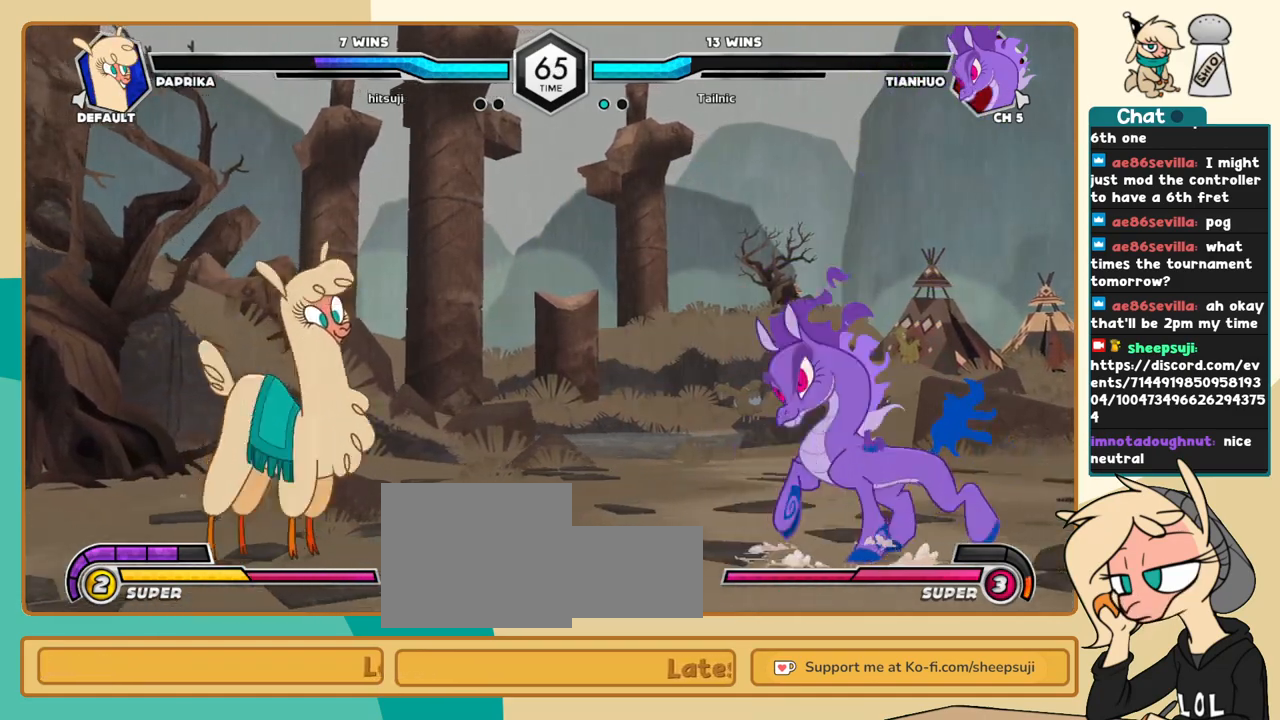
{"keys": [], "events": [[16, "l", "up"], [50, "j", "down"], [300, "j", "up"], [383, "l", "down"], [483, "l", "up"]]}
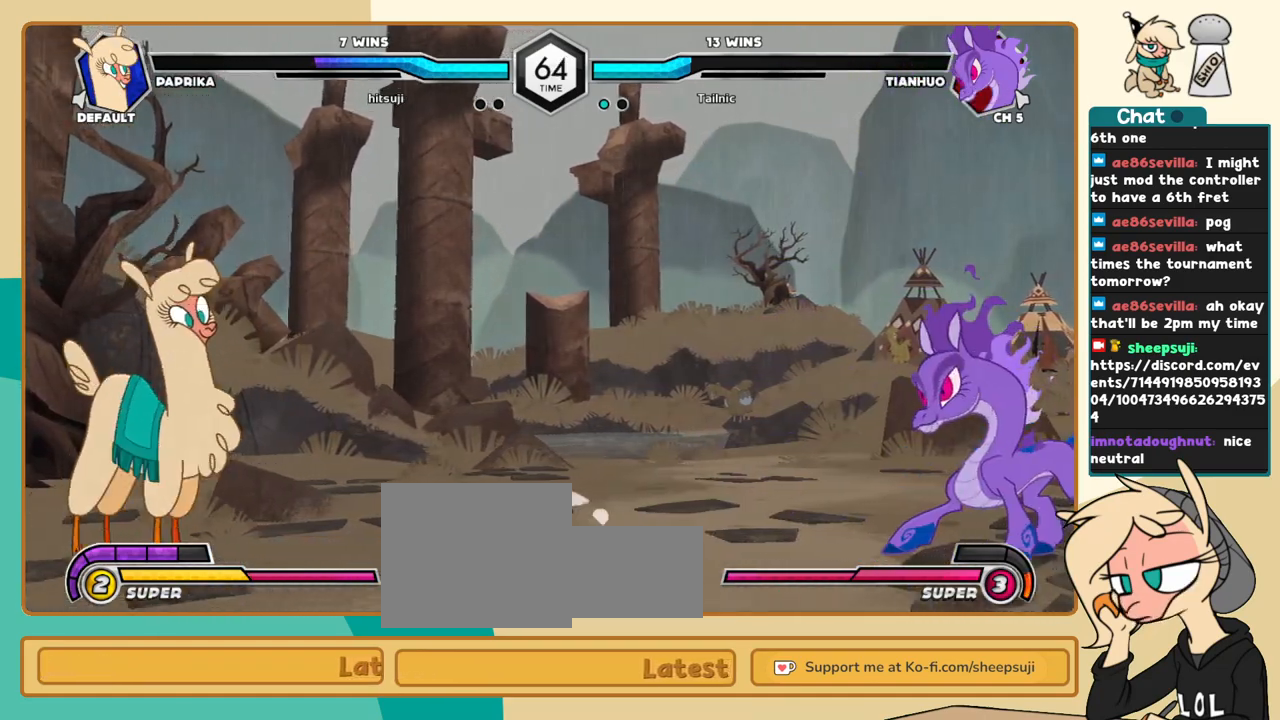
{"keys": ["l"], "events": [[33, "l", "down"]]}
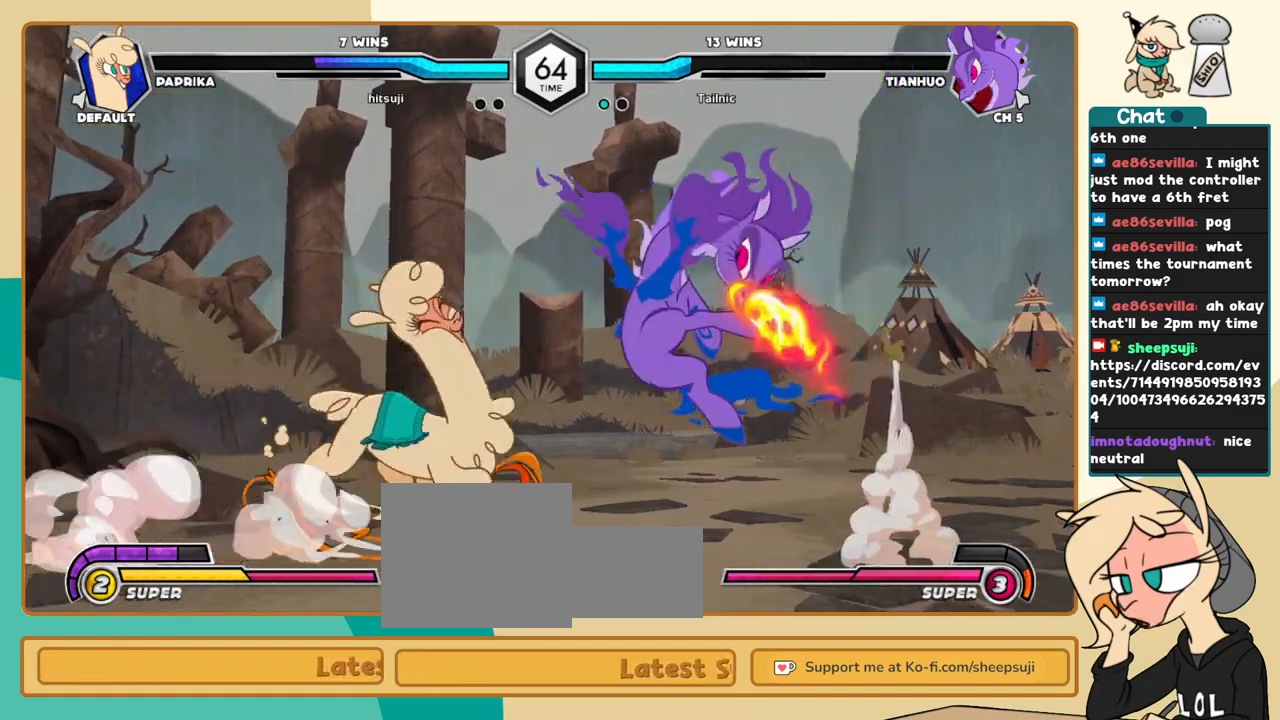
{"keys": ["j", "k"], "events": [[50, "a", "down"], [83, "a", "up"], [183, "j", "down"], [183, "l", "up"], [466, "k", "down"]]}
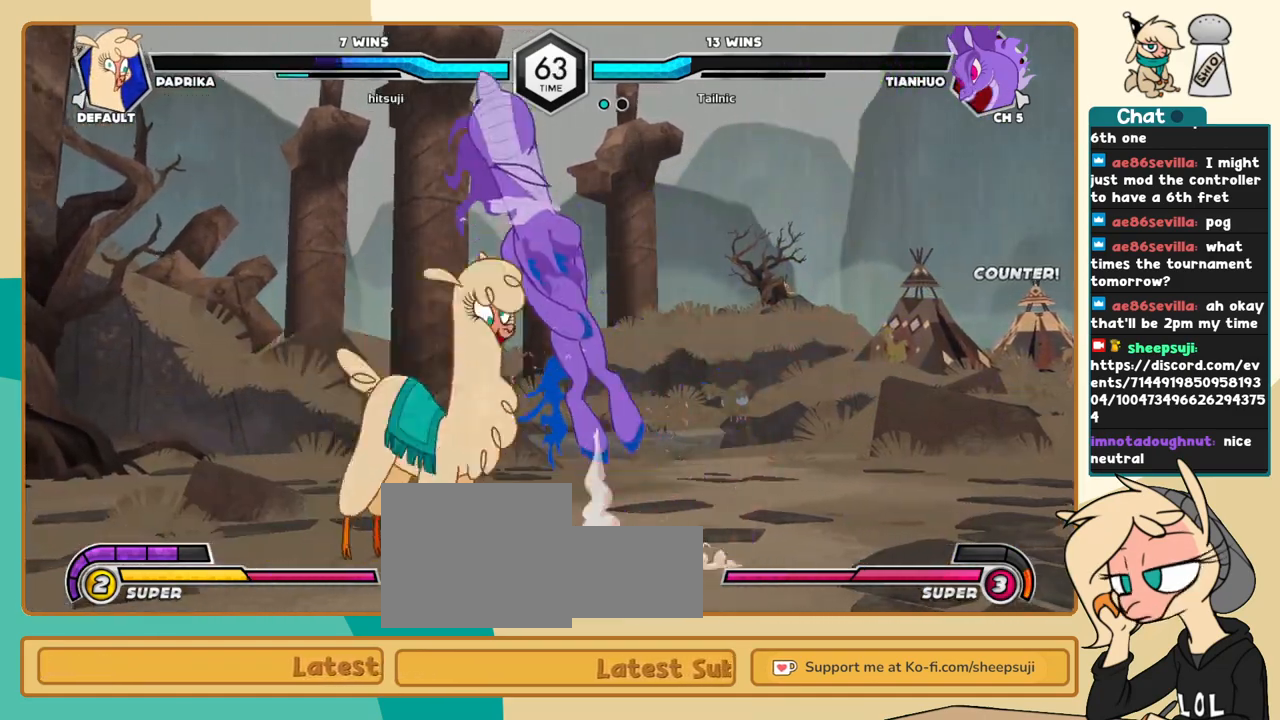
{"keys": ["l"], "events": [[250, "k", "up"], [483, "j", "up"], [483, "l", "down"]]}
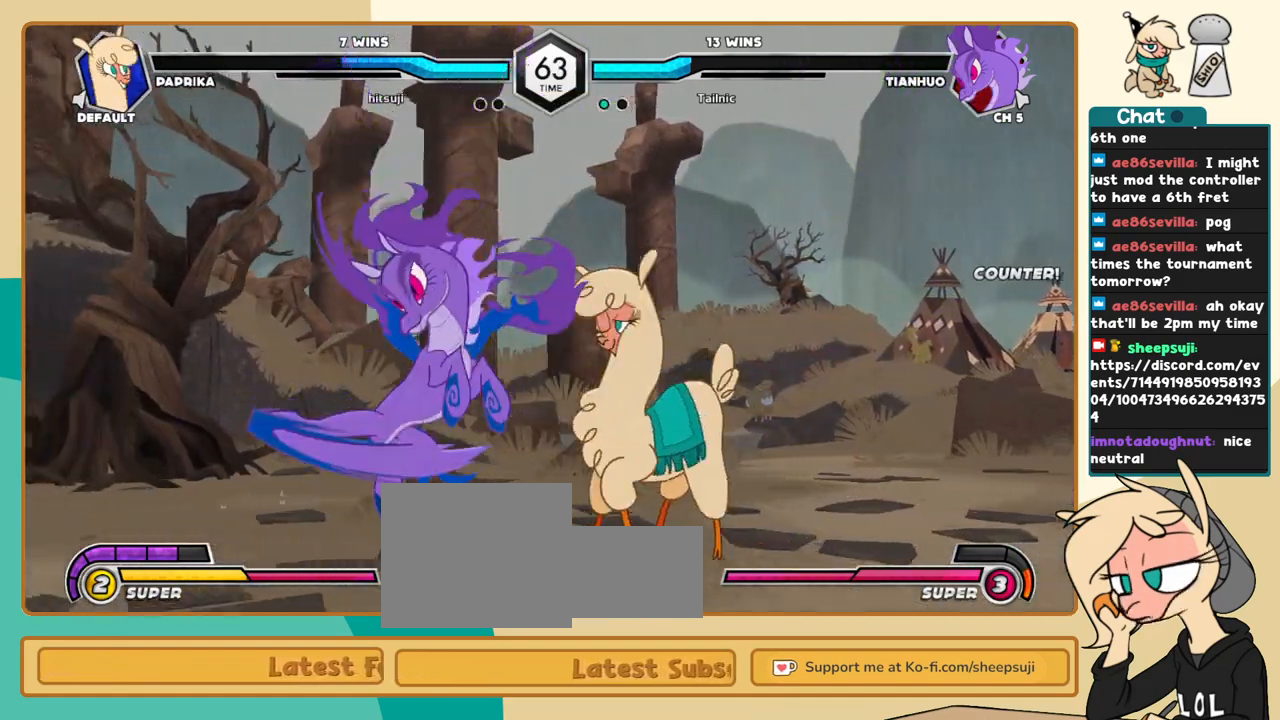
{"keys": ["k", "l"], "events": [[116, "k", "down"], [216, "s", "down"], [316, "s", "up"]]}
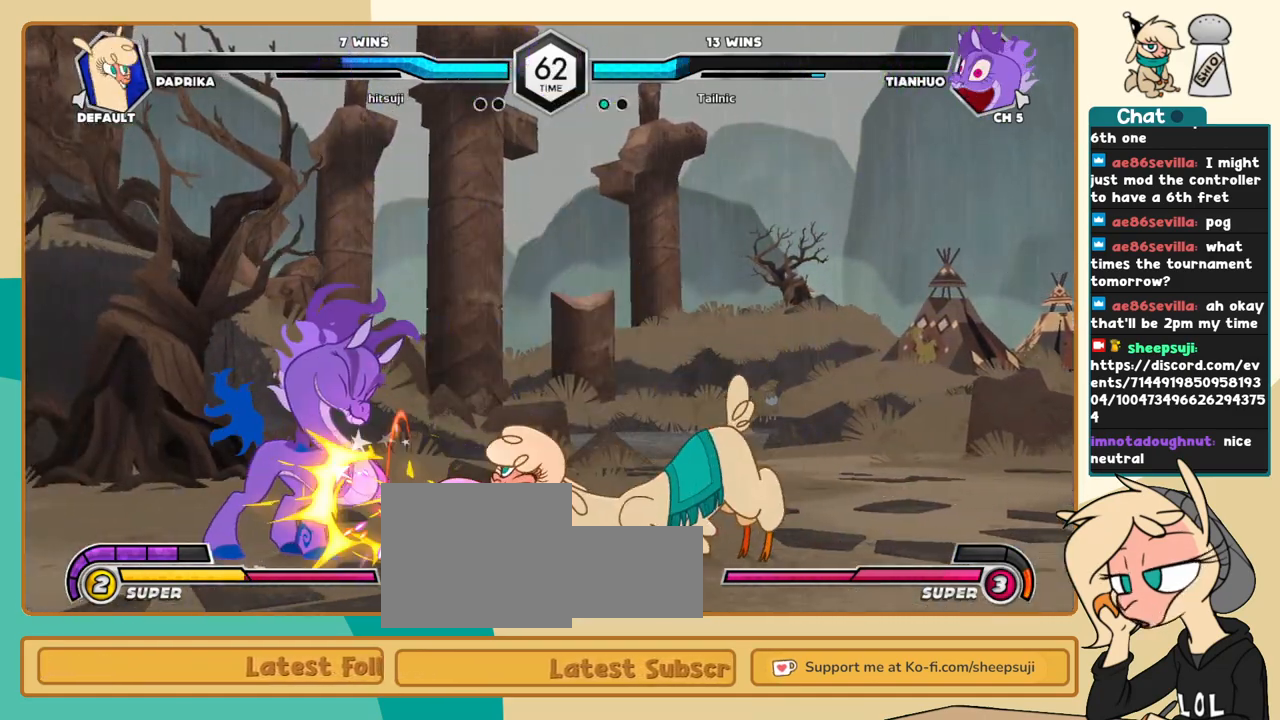
{"keys": ["j"], "events": [[133, "c", "down"], [233, "c", "up"], [416, "j", "down"], [416, "k", "up"], [416, "l", "up"]]}
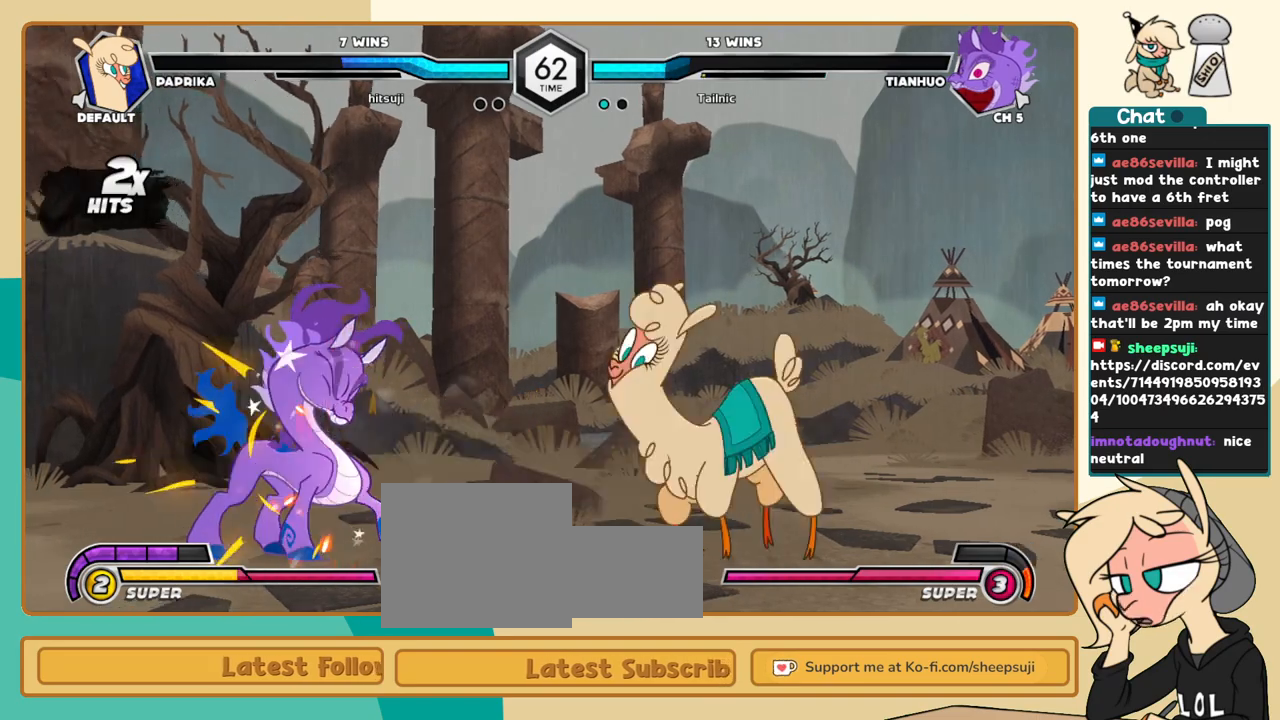
{"keys": ["j"], "events": [[16, "s", "down"], [50, "s", "up"]]}
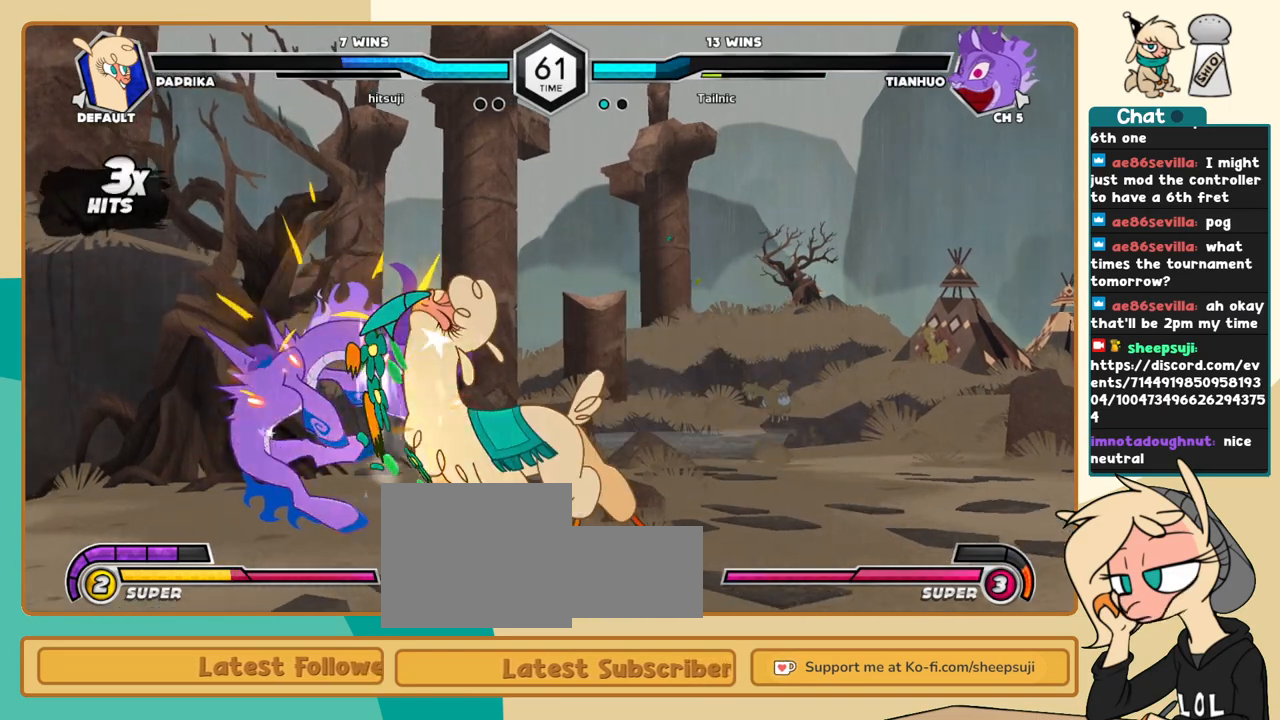
{"keys": ["k", "l"], "events": [[33, "i", "down"], [66, "i", "up"], [66, "j", "up"], [116, "c", "down"], [166, "c", "up"], [166, "l", "down"], [350, "k", "down"]]}
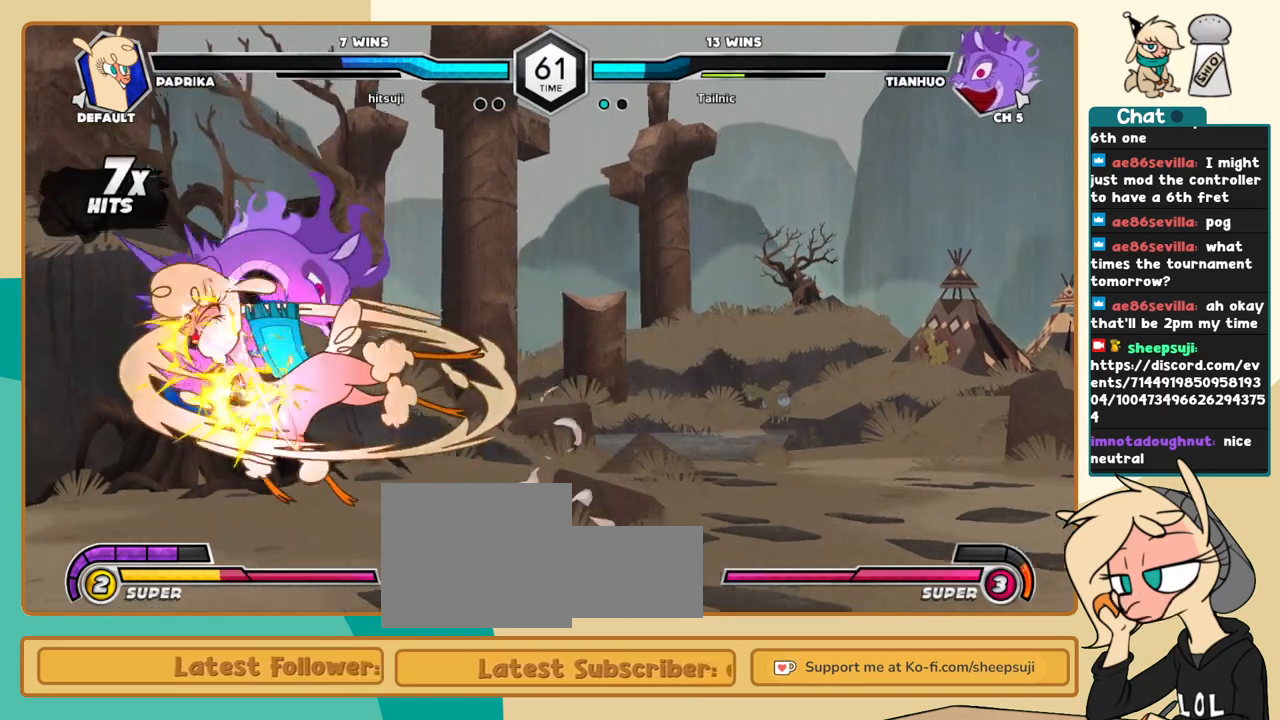
{"keys": ["a", "j"], "events": [[366, "j", "down"], [366, "k", "up"], [366, "l", "up"], [466, "a", "down"]]}
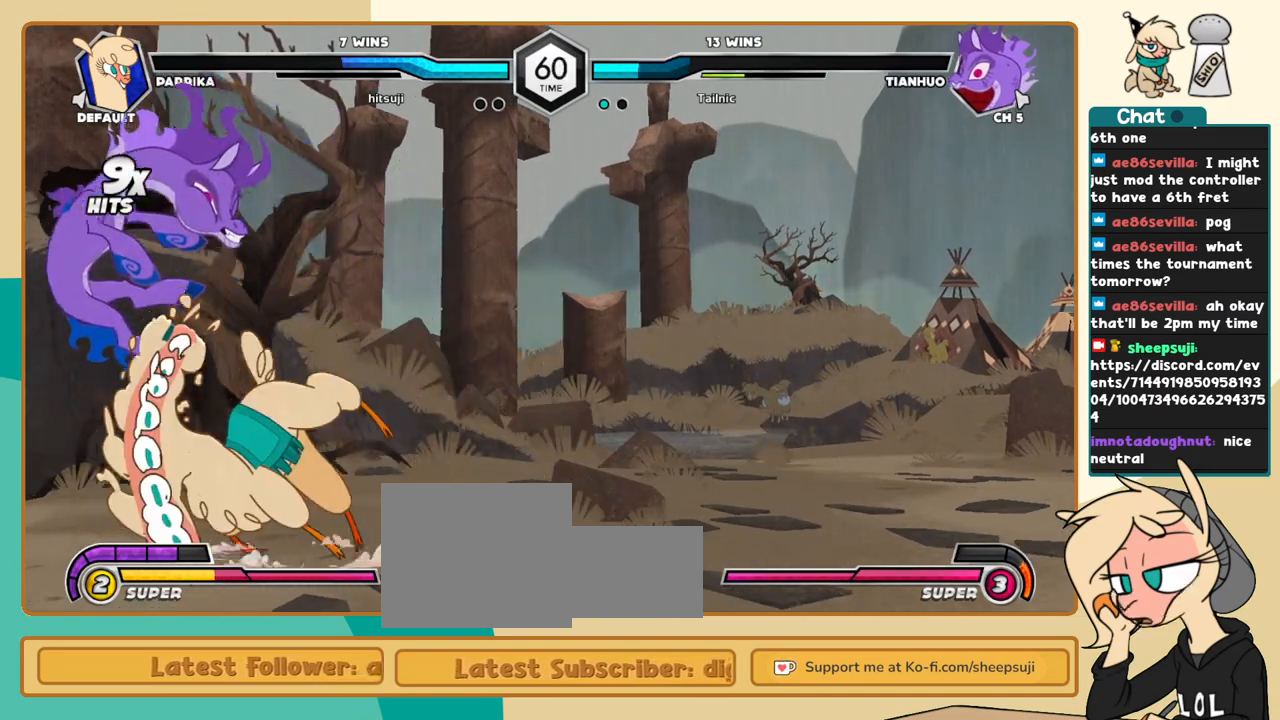
{"keys": [], "events": [[16, "a", "up"], [333, "i", "down"], [383, "i", "up"], [433, "c", "down"], [433, "j", "up"], [483, "c", "up"]]}
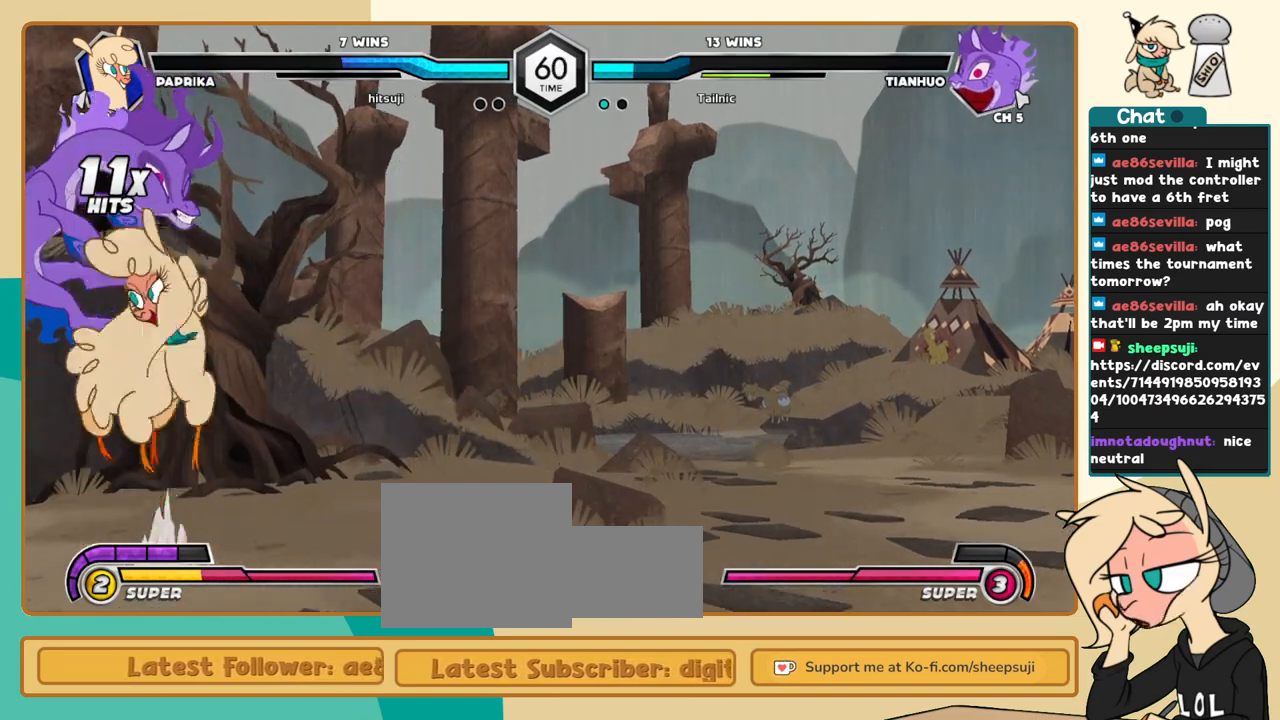
{"keys": ["l"], "events": [[33, "l", "down"]]}
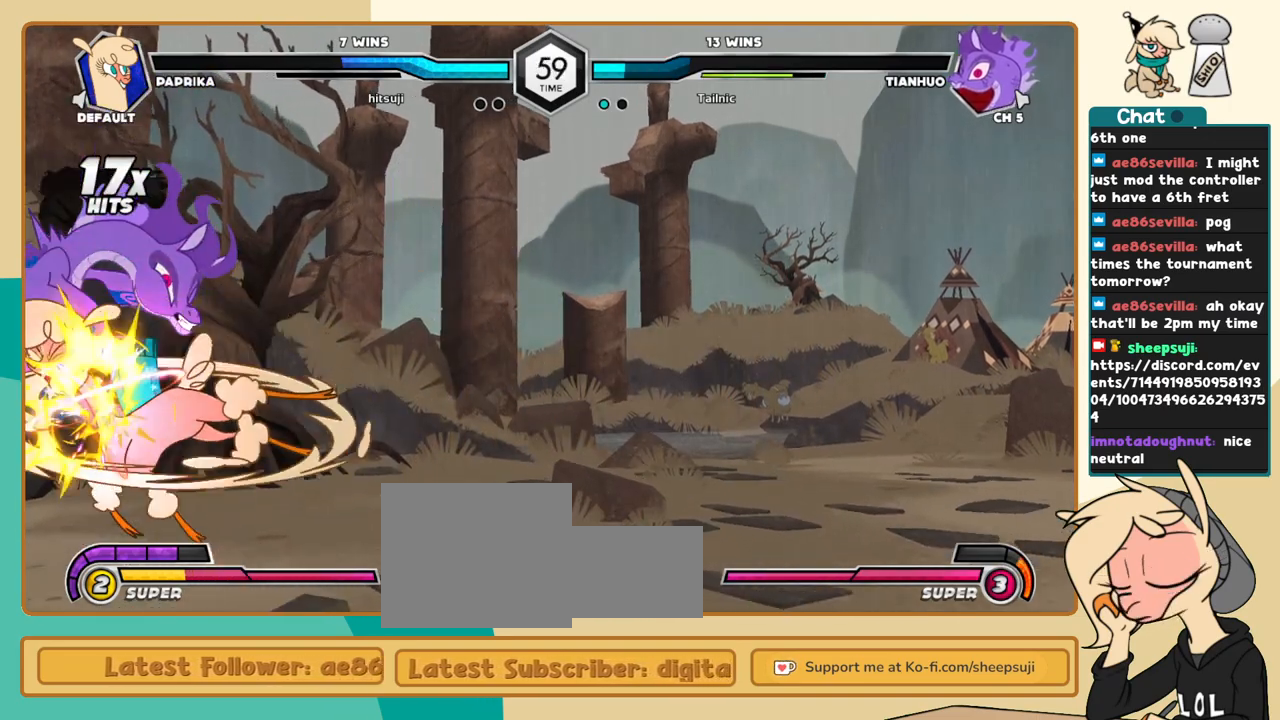
{"keys": ["k", "l"], "events": [[316, "s", "down"], [366, "s", "up"], [416, "k", "down"]]}
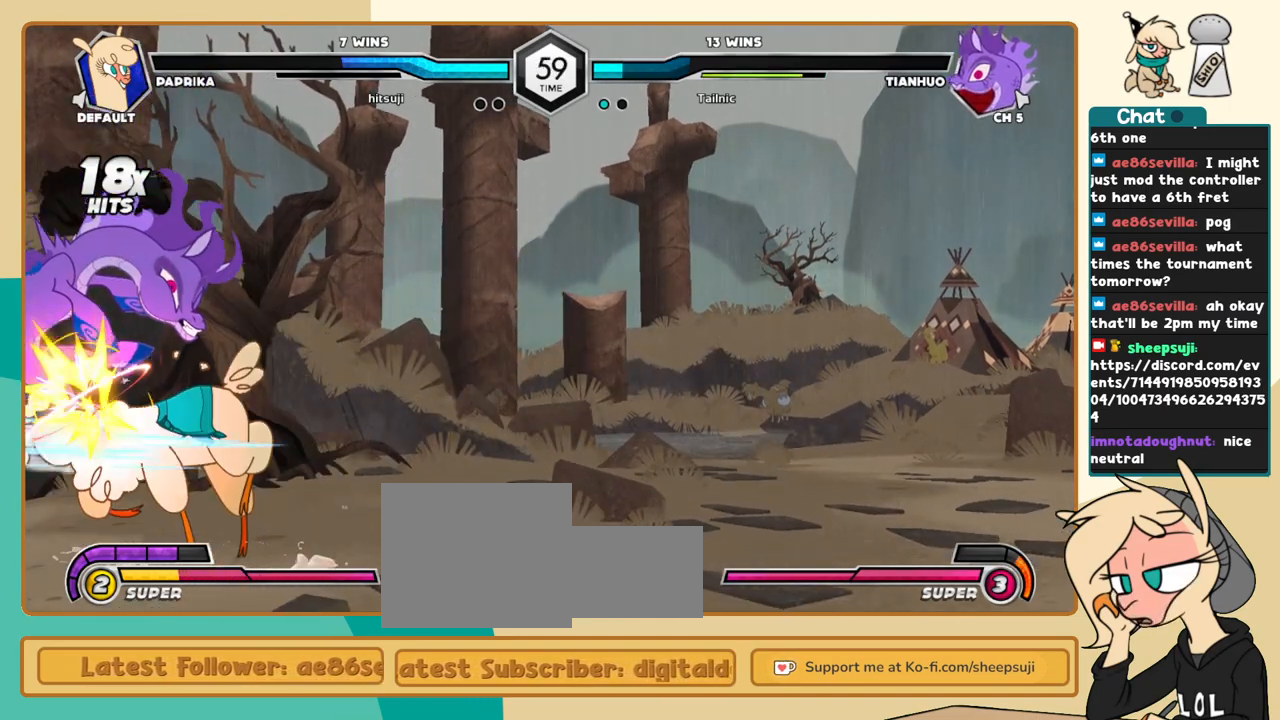
{"keys": ["l"], "events": [[150, "s", "down"], [200, "s", "up"], [483, "k", "up"]]}
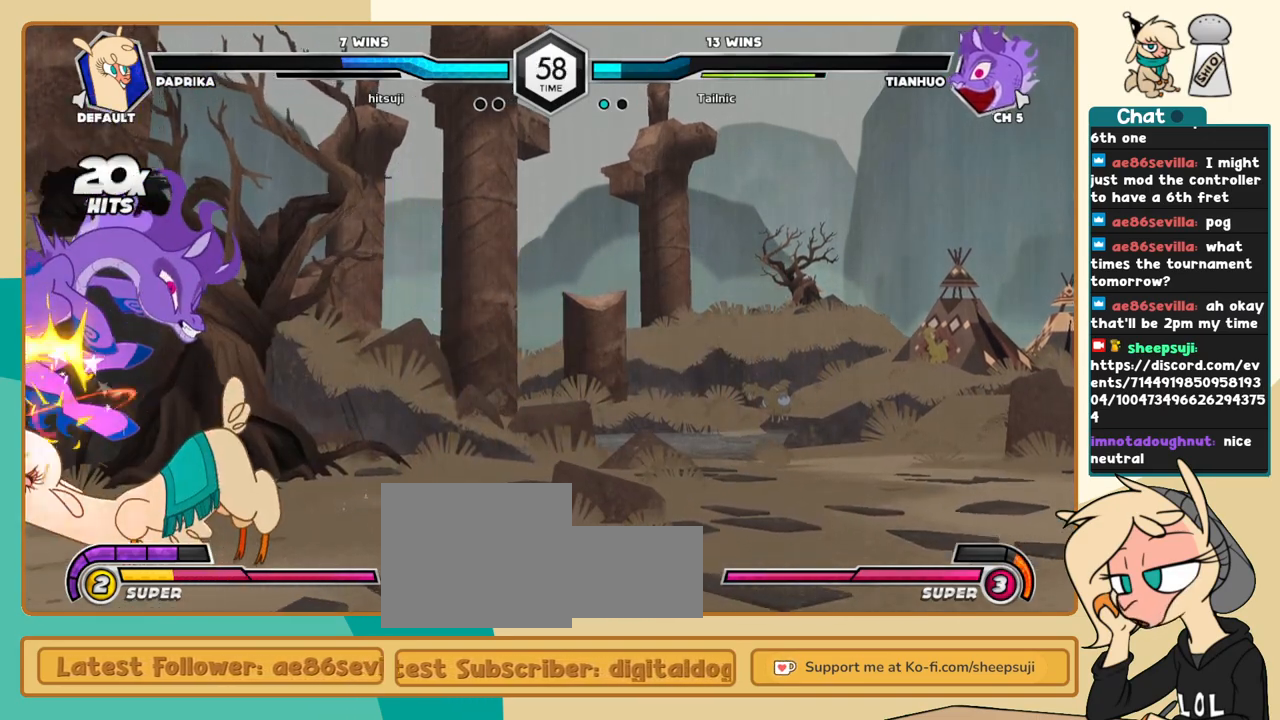
{"keys": ["j", "s"], "events": [[166, "c", "down"], [216, "c", "up"], [400, "j", "down"], [400, "l", "up"], [500, "s", "down"]]}
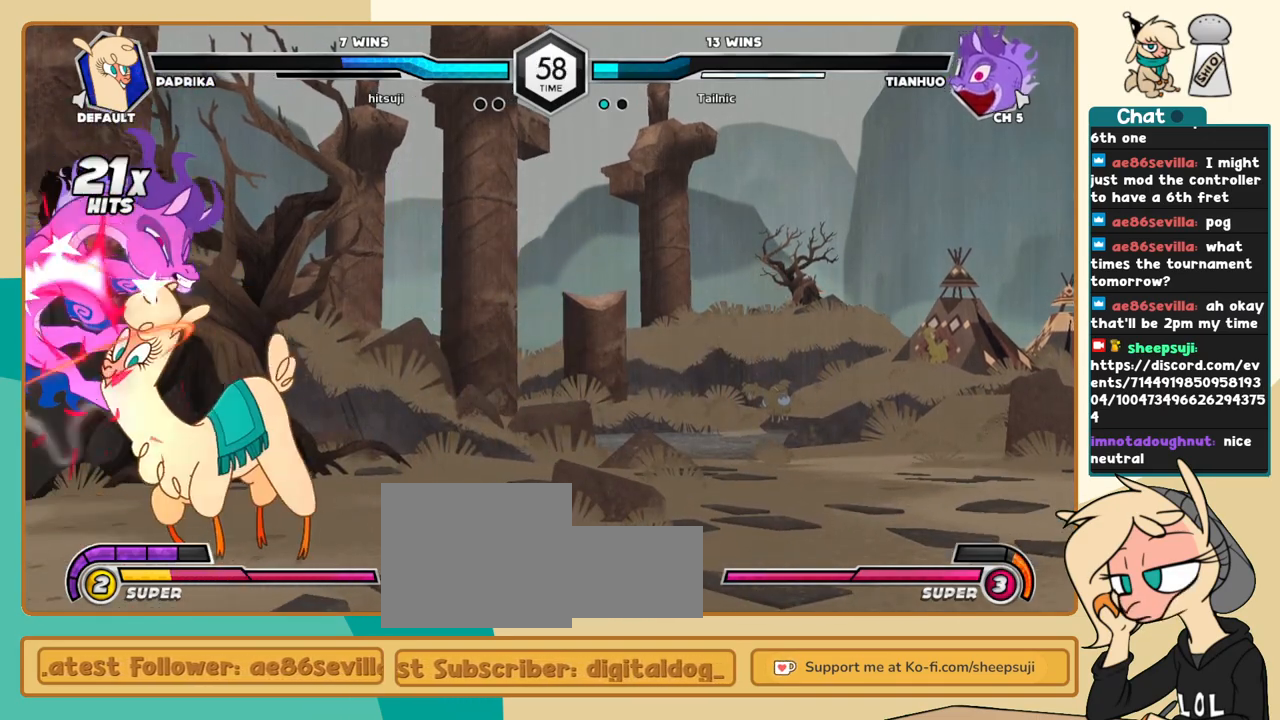
{"keys": ["j"], "events": [[50, "s", "up"]]}
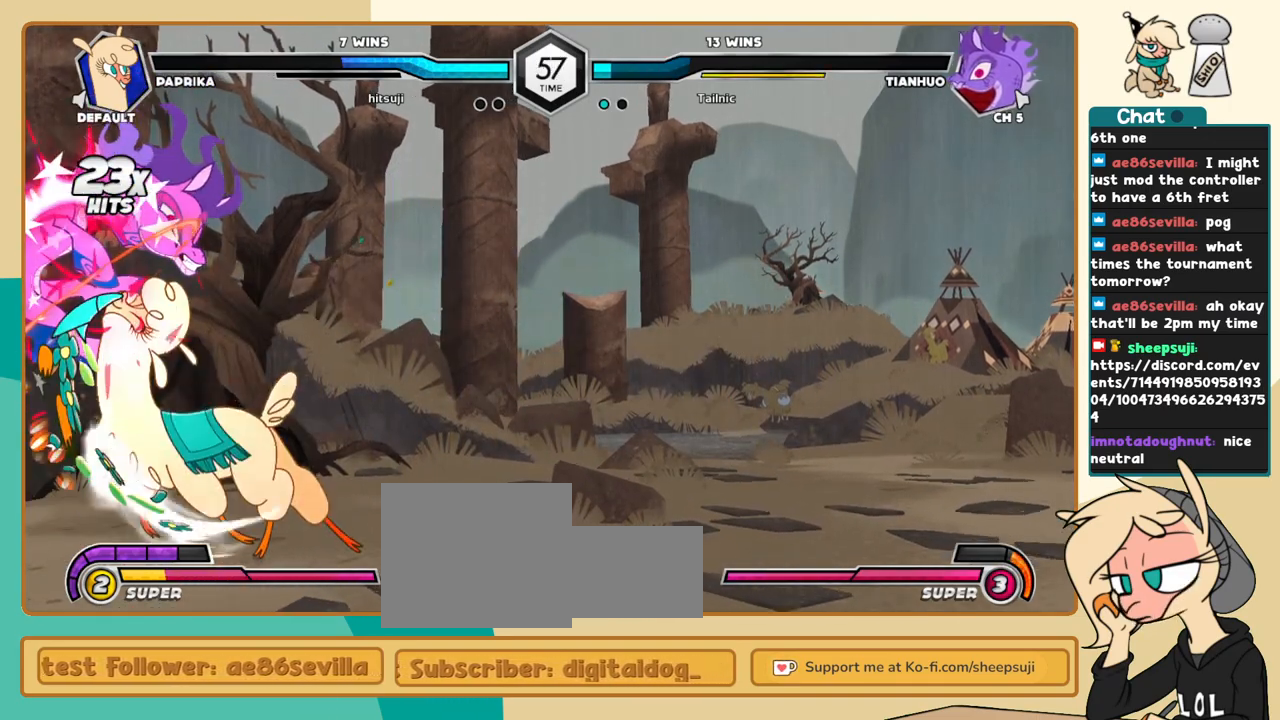
{"keys": [], "events": [[50, "i", "down"], [100, "s", "down"], [150, "i", "up"], [150, "j", "up"], [200, "s", "up"], [333, "c", "down"], [383, "c", "up"]]}
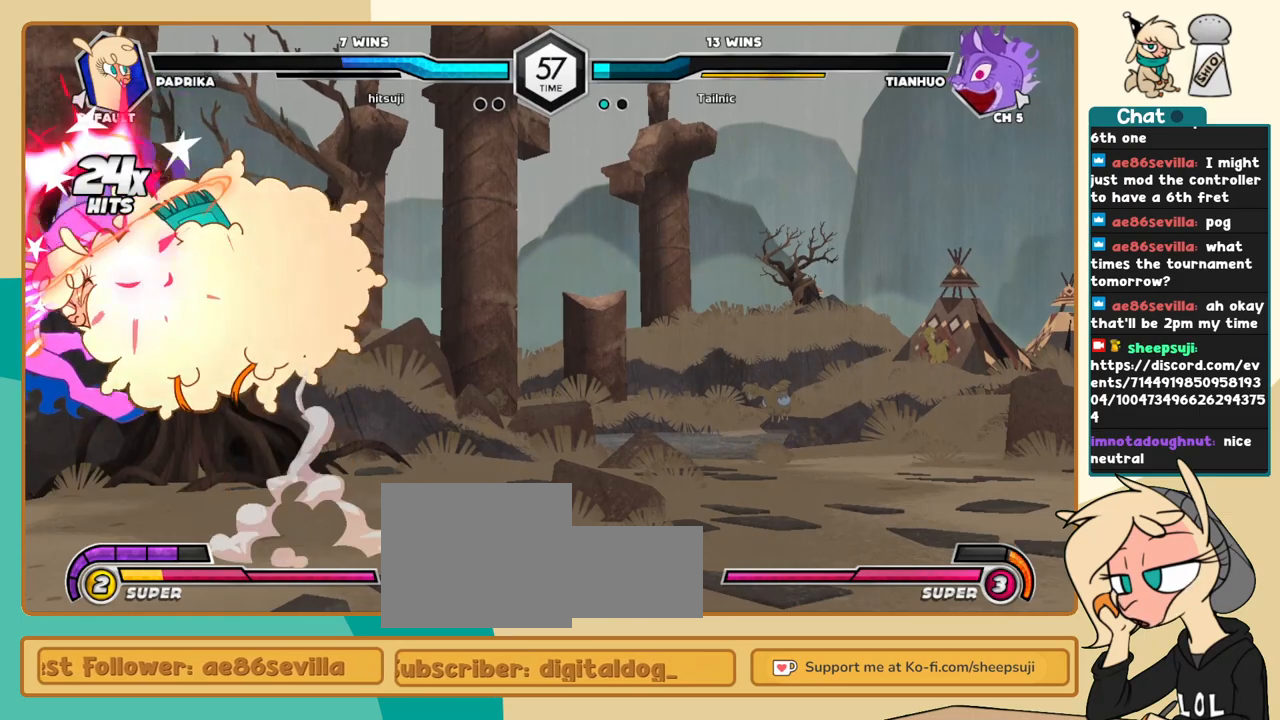
{"keys": ["k", "l"], "events": [[66, "l", "down"], [216, "k", "down"]]}
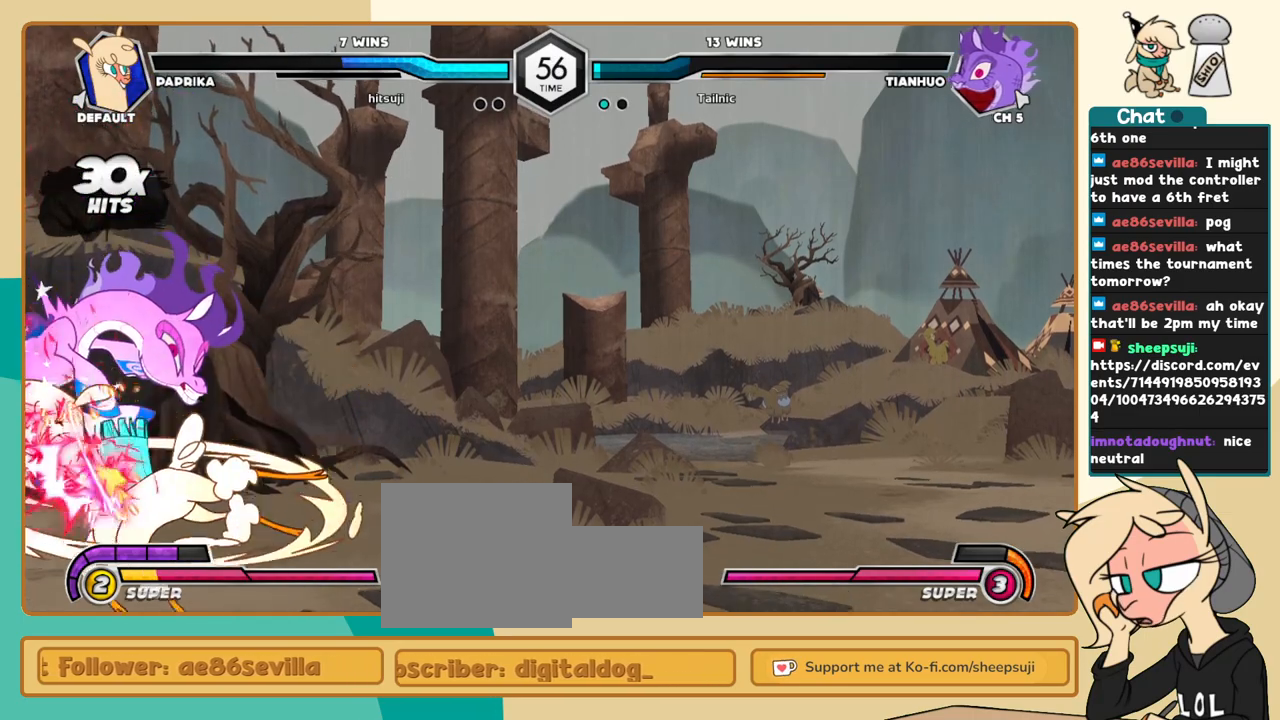
{"keys": ["k", "l"], "events": [[283, "s", "down"], [366, "s", "up"]]}
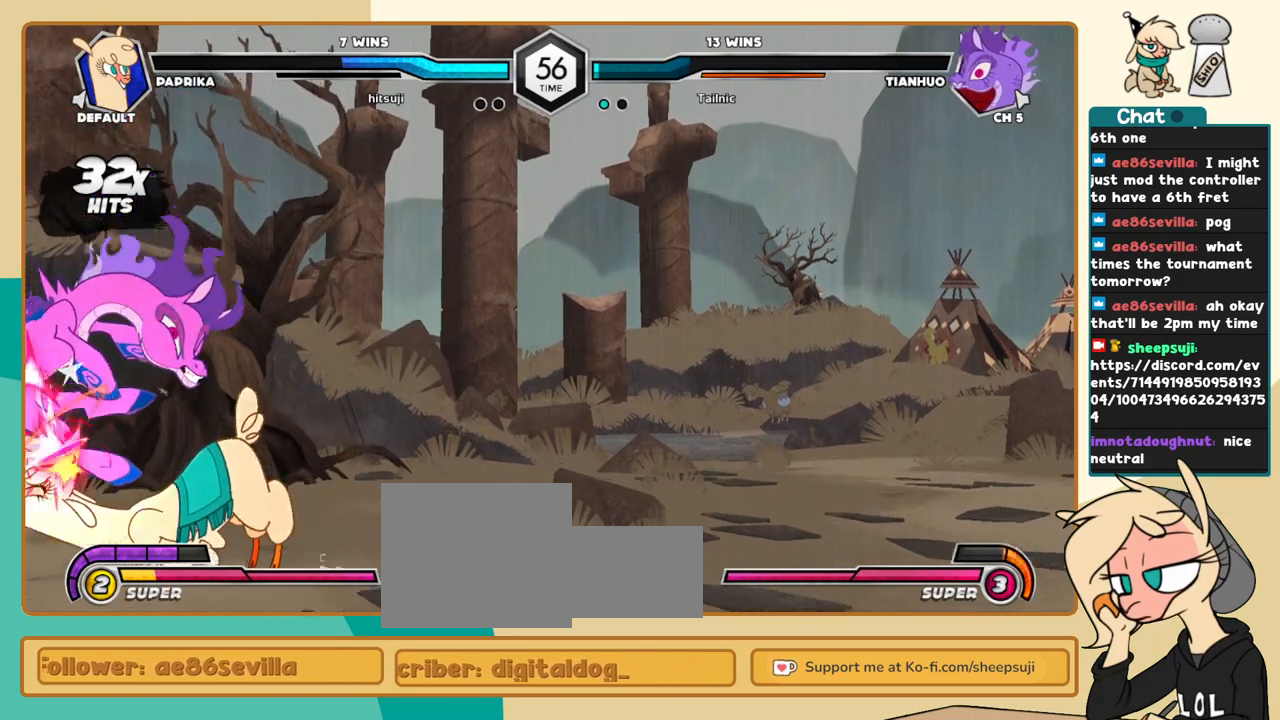
{"keys": ["i", "l"], "events": [[100, "c", "down"], [200, "c", "up"], [383, "k", "up"], [483, "i", "down"]]}
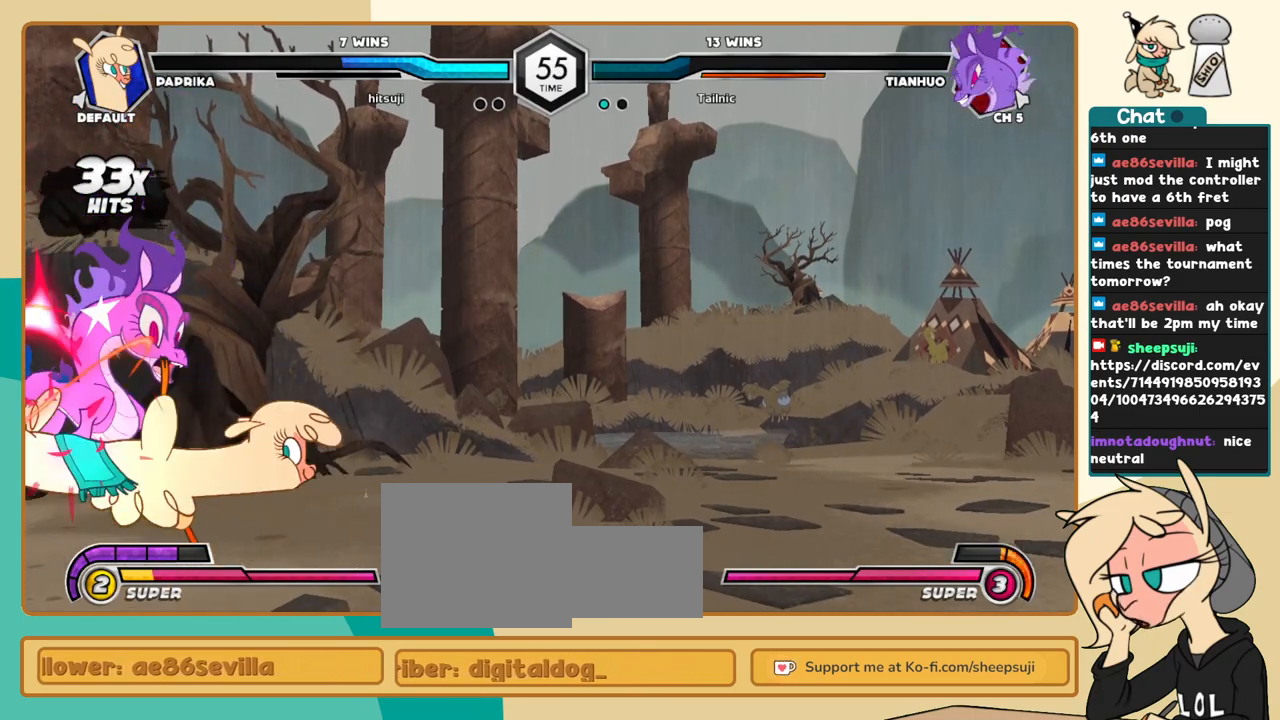
{"keys": [], "events": [[33, "s", "down"], [83, "i", "up"], [83, "s", "up"], [166, "k", "down"], [450, "k", "up"], [450, "l", "up"]]}